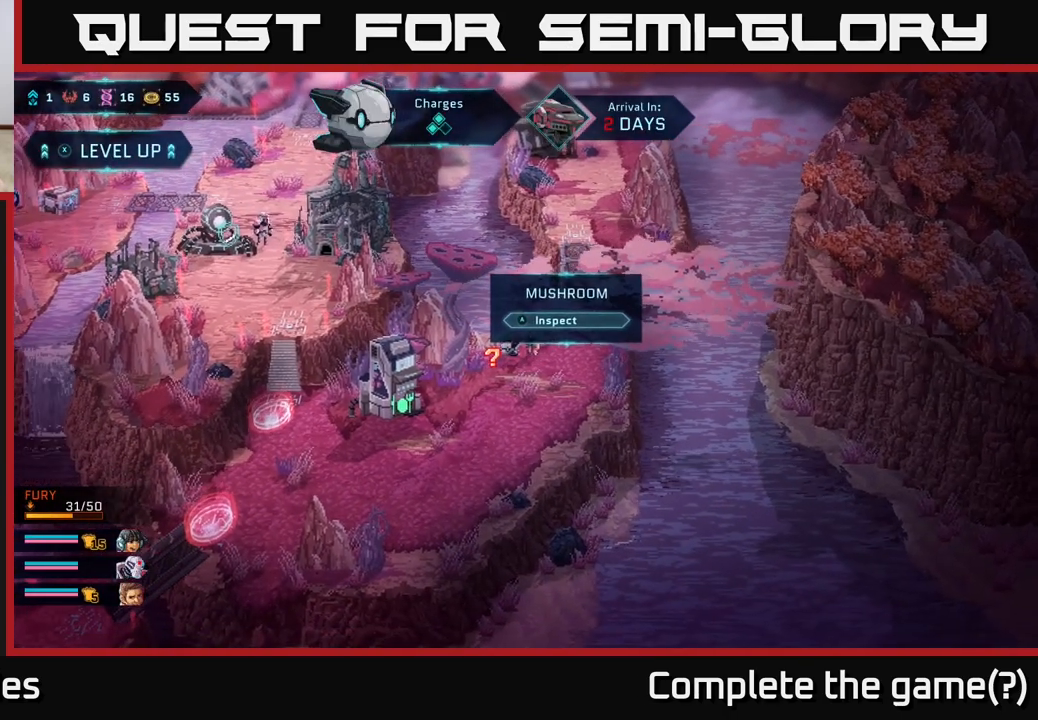
Gameplay with a controller (Xbox layout); each line is a JSON object with the inputs held at the frame after it. "events" lists button and stick changes between this image and that frame as [ms after this image, input, new state], when the widget could be followed in between.
{"buttons": [], "left_stick": "center", "right_stick": "center", "events": [[200, "A", "down"], [300, "A", "up"]]}
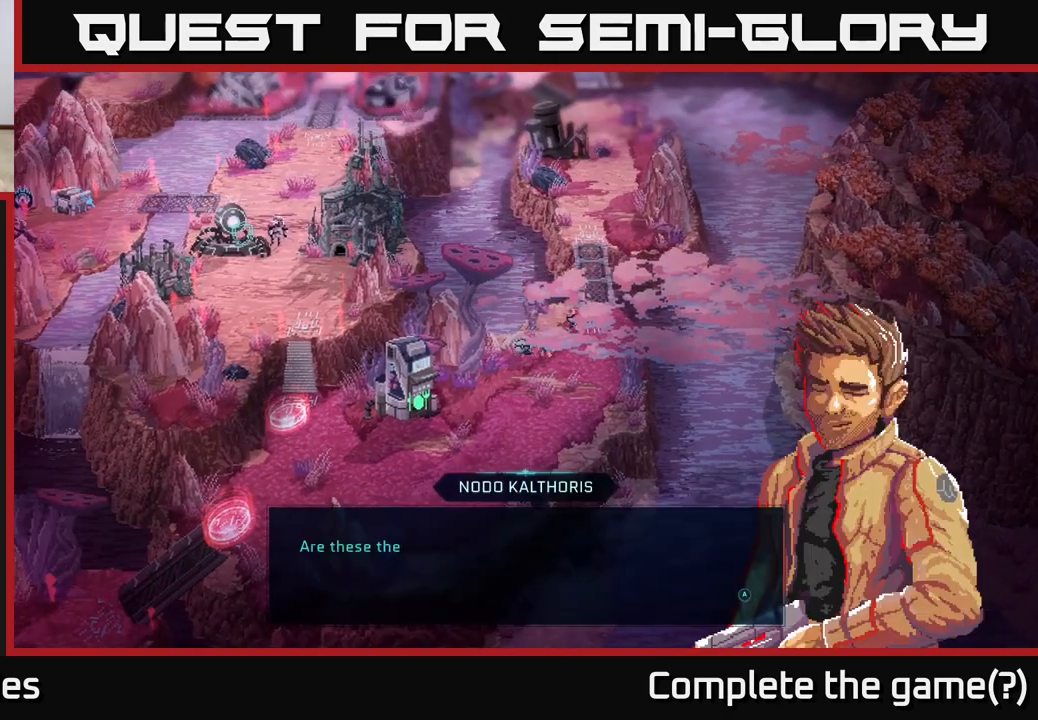
{"buttons": [], "left_stick": "center", "right_stick": "center", "events": []}
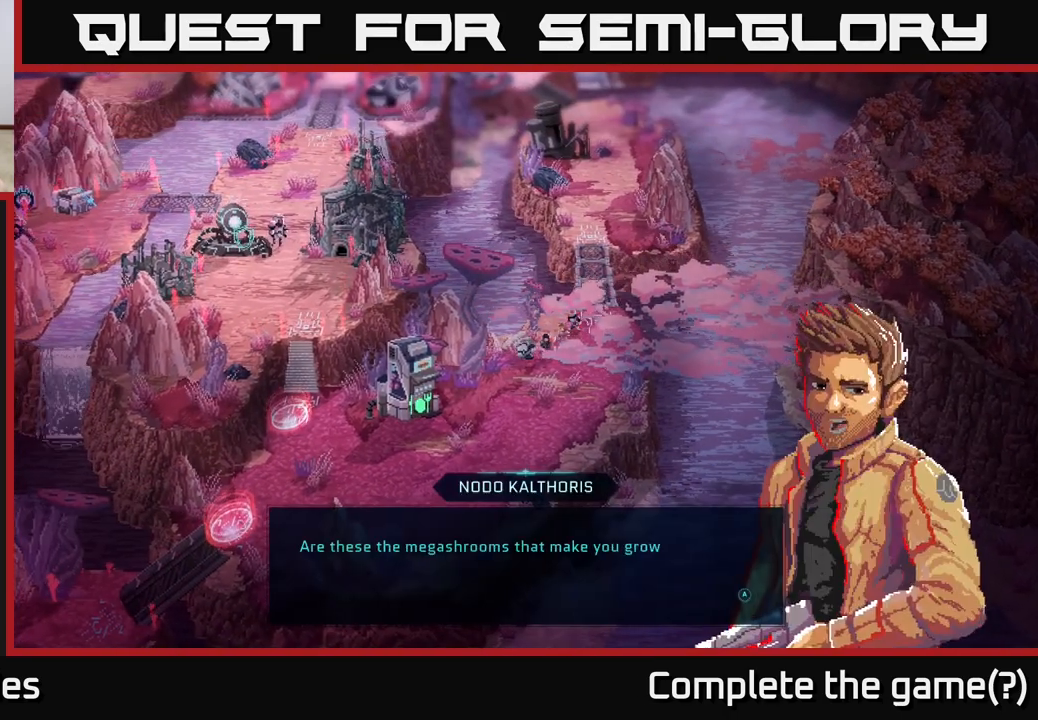
{"buttons": [], "left_stick": "center", "right_stick": "center", "events": []}
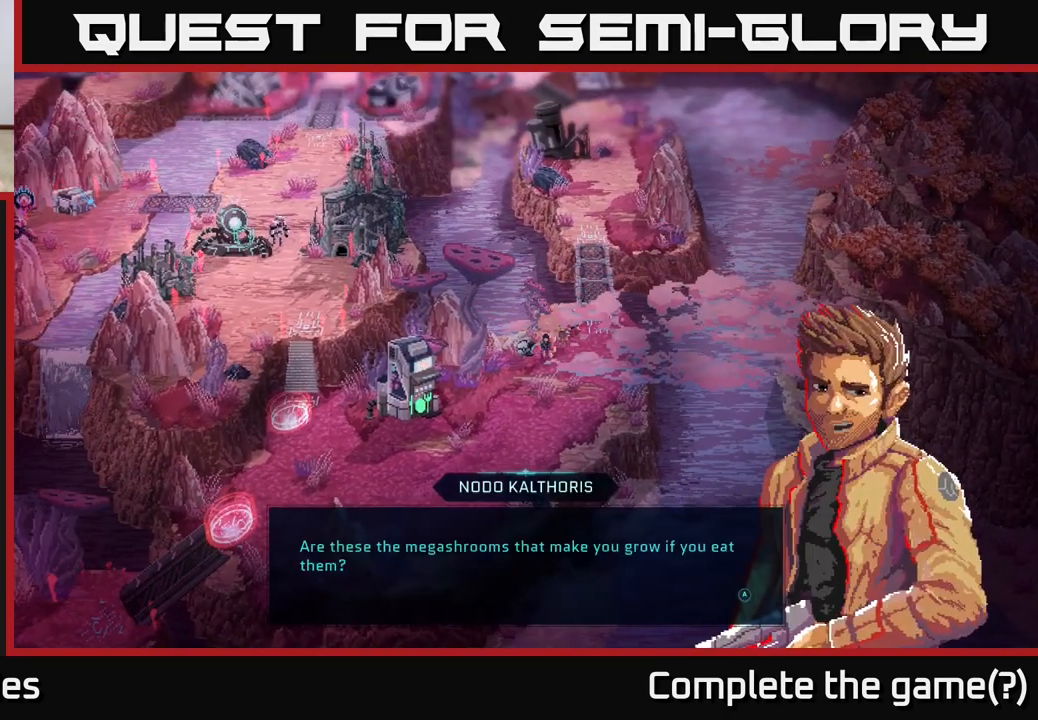
{"buttons": [], "left_stick": "center", "right_stick": "center", "events": []}
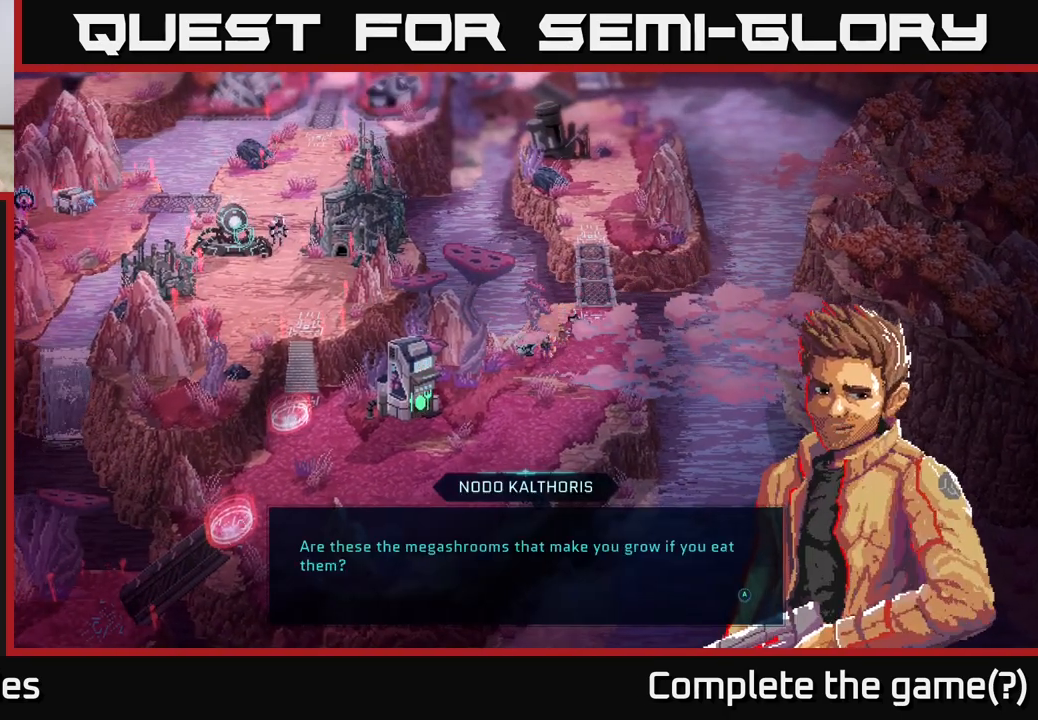
{"buttons": [], "left_stick": "center", "right_stick": "center", "events": []}
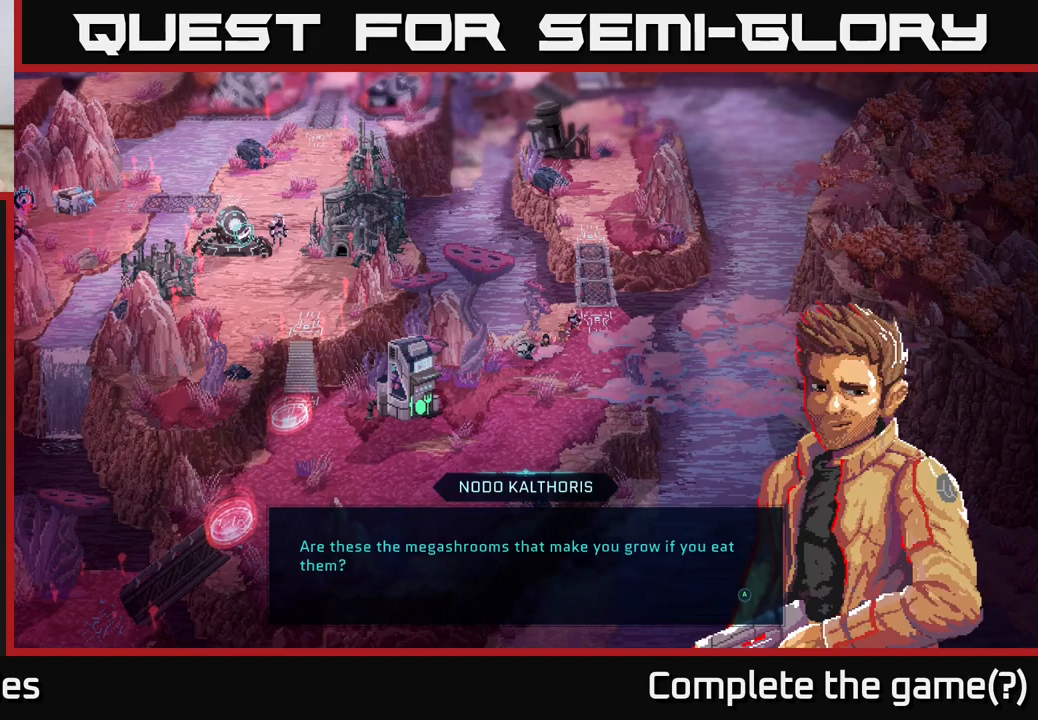
{"buttons": [], "left_stick": "center", "right_stick": "center", "events": []}
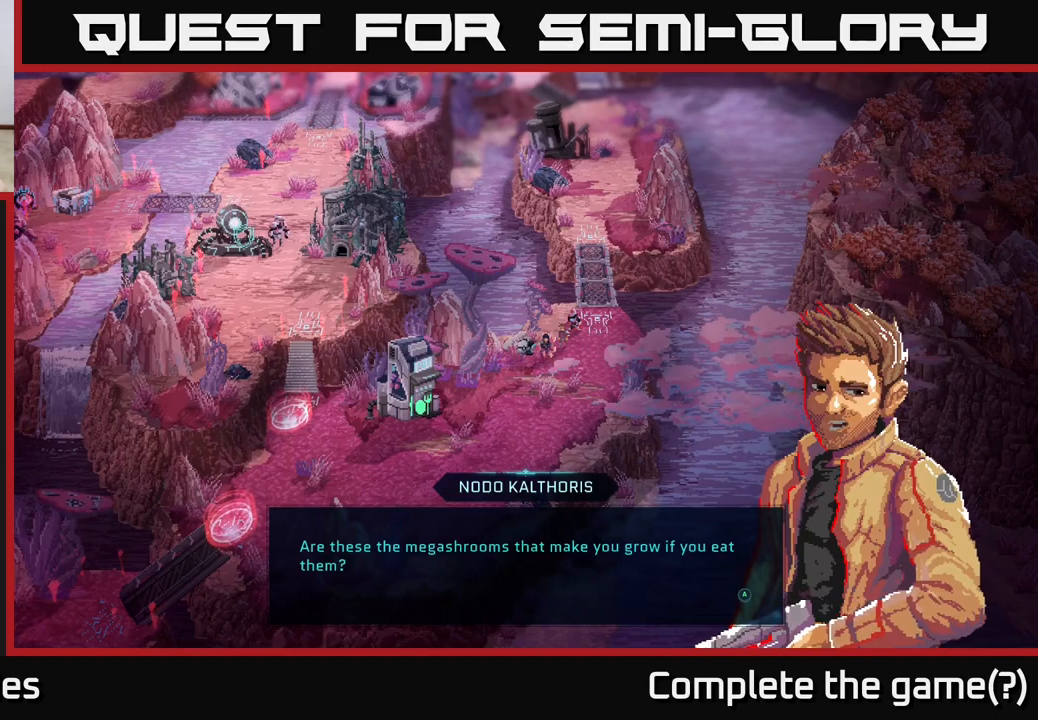
{"buttons": ["A"], "left_stick": "center", "right_stick": "center", "events": [[400, "A", "down"]]}
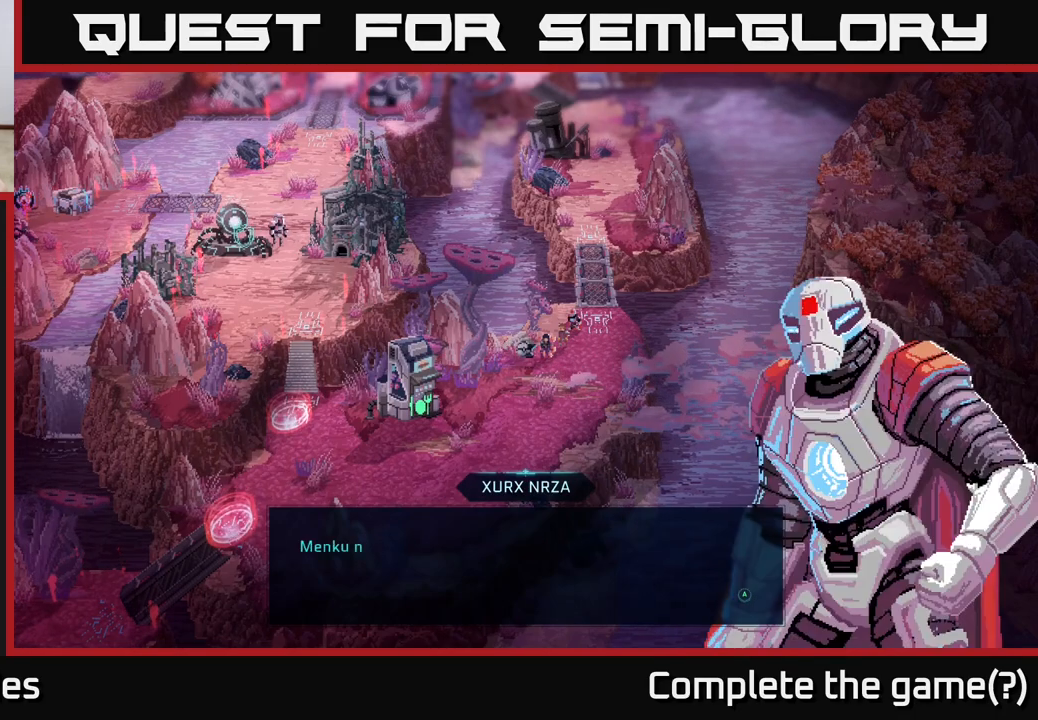
{"buttons": [], "left_stick": "center", "right_stick": "center", "events": [[67, "A", "up"]]}
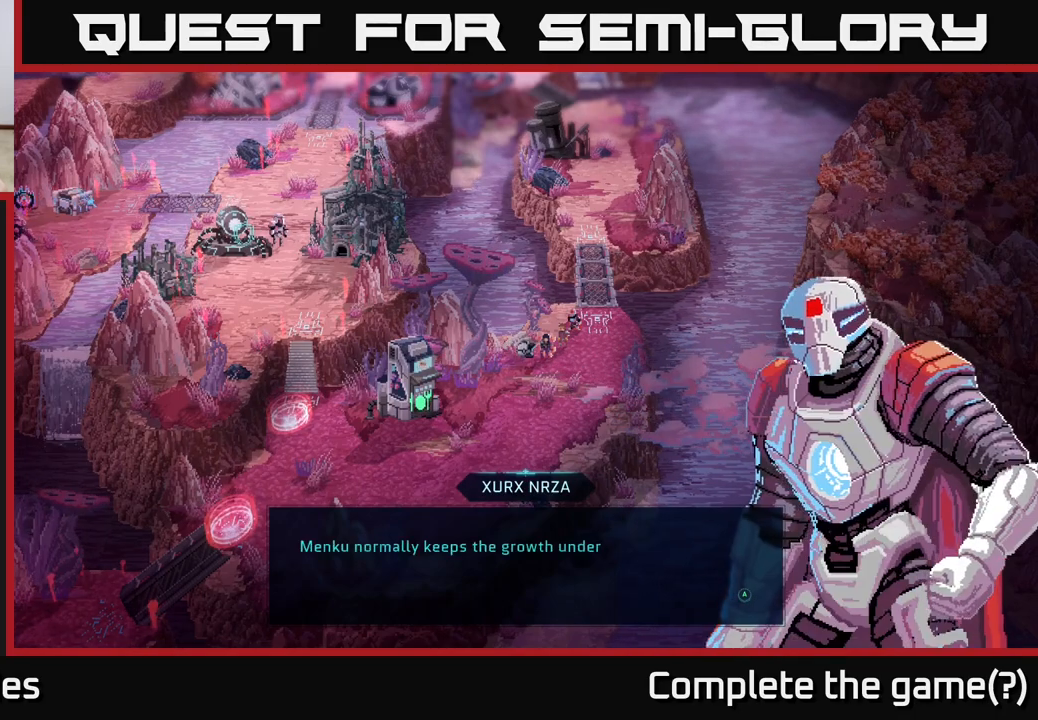
{"buttons": [], "left_stick": "center", "right_stick": "center", "events": []}
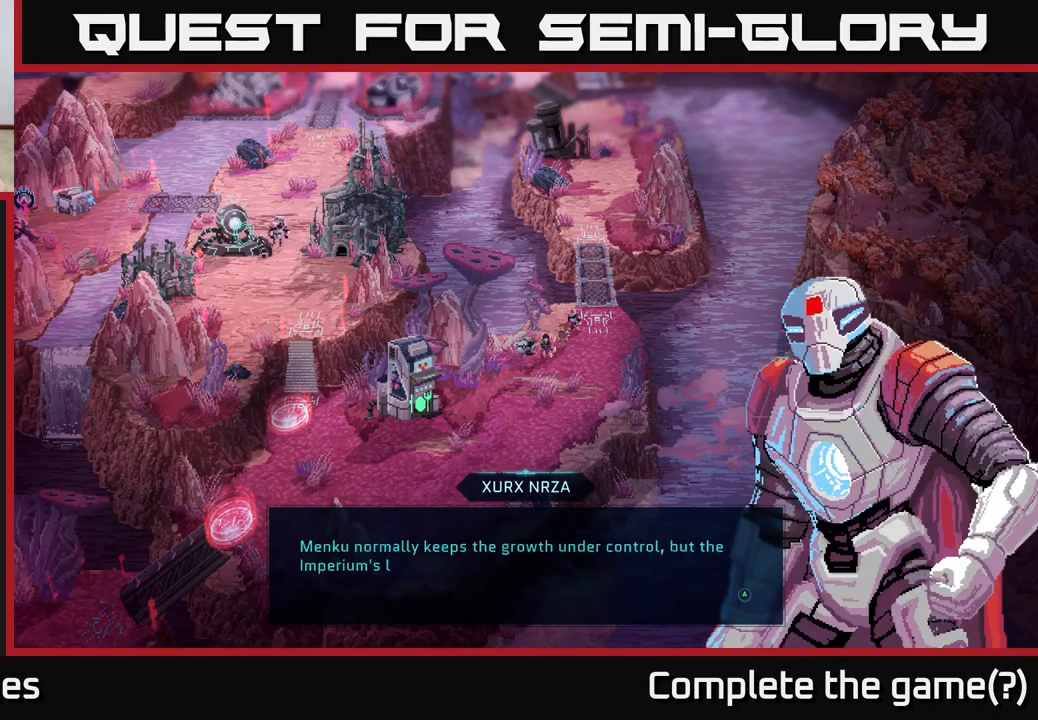
{"buttons": [], "left_stick": "center", "right_stick": "center", "events": []}
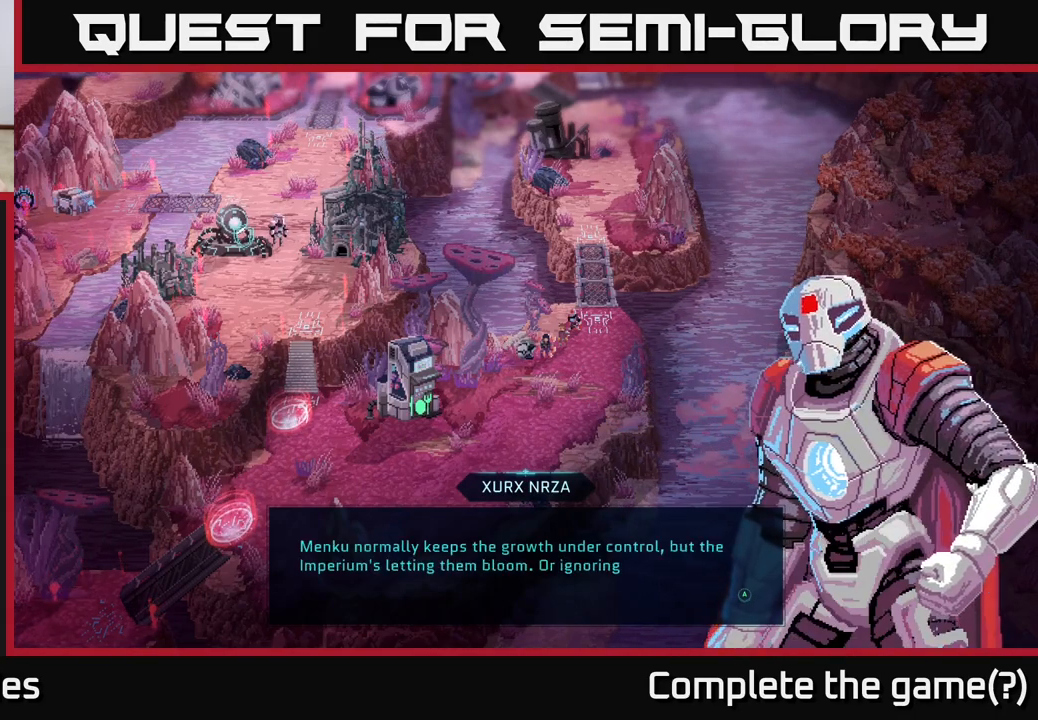
{"buttons": [], "left_stick": "center", "right_stick": "center", "events": []}
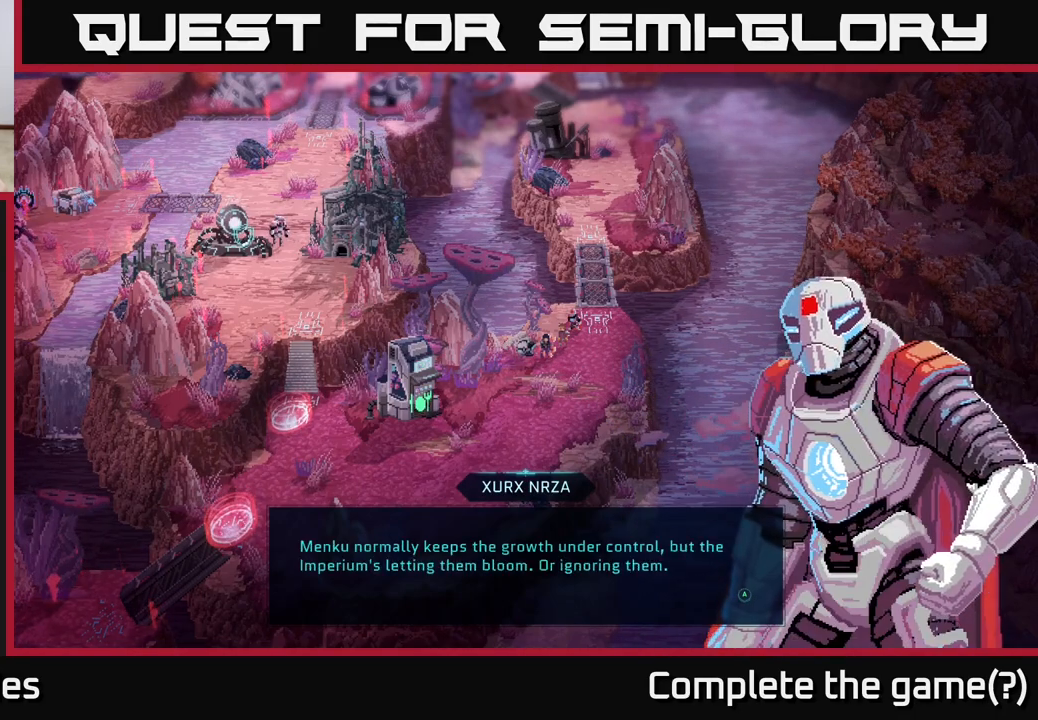
{"buttons": [], "left_stick": "center", "right_stick": "center", "events": [[300, "A", "down"], [483, "A", "up"]]}
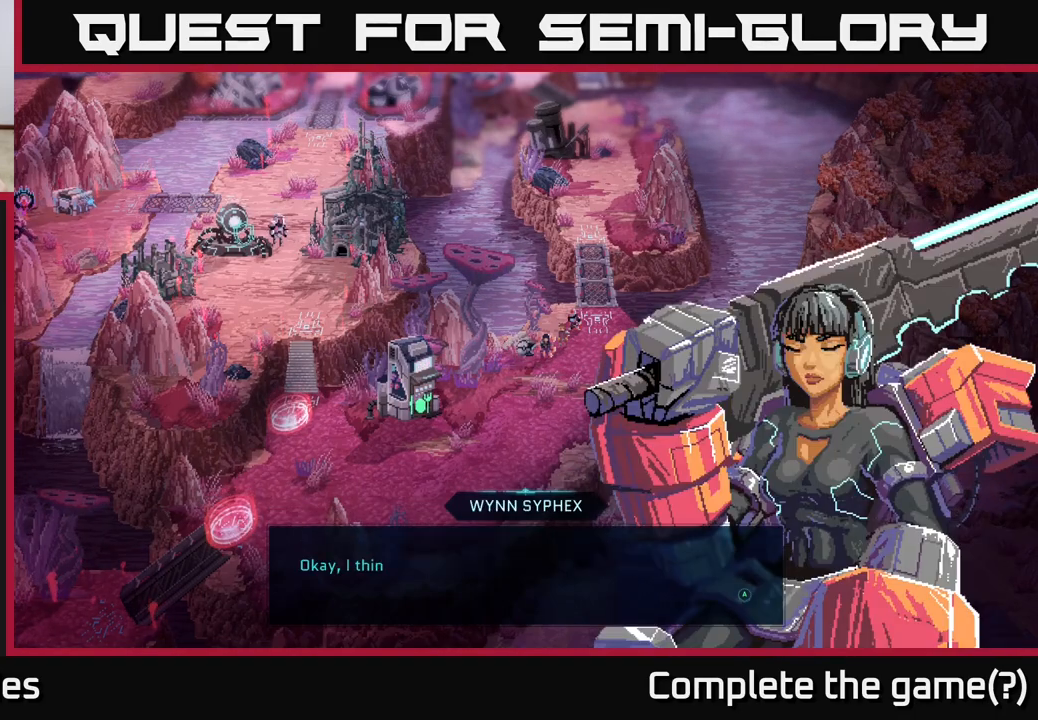
{"buttons": [], "left_stick": "center", "right_stick": "center", "events": []}
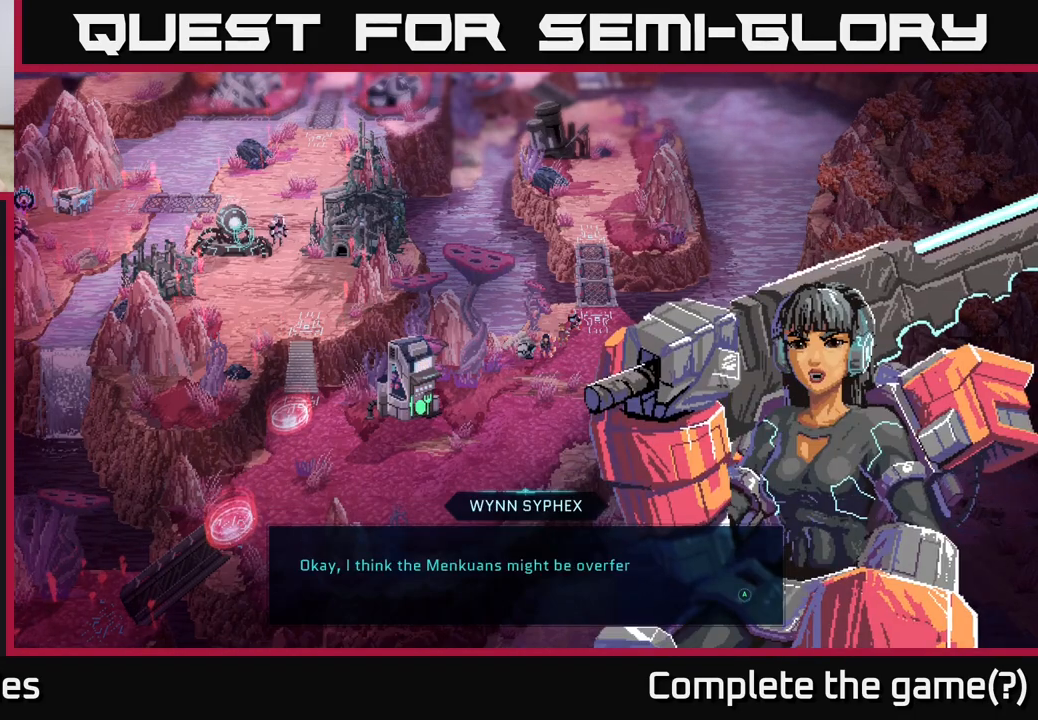
{"buttons": [], "left_stick": "center", "right_stick": "center", "events": []}
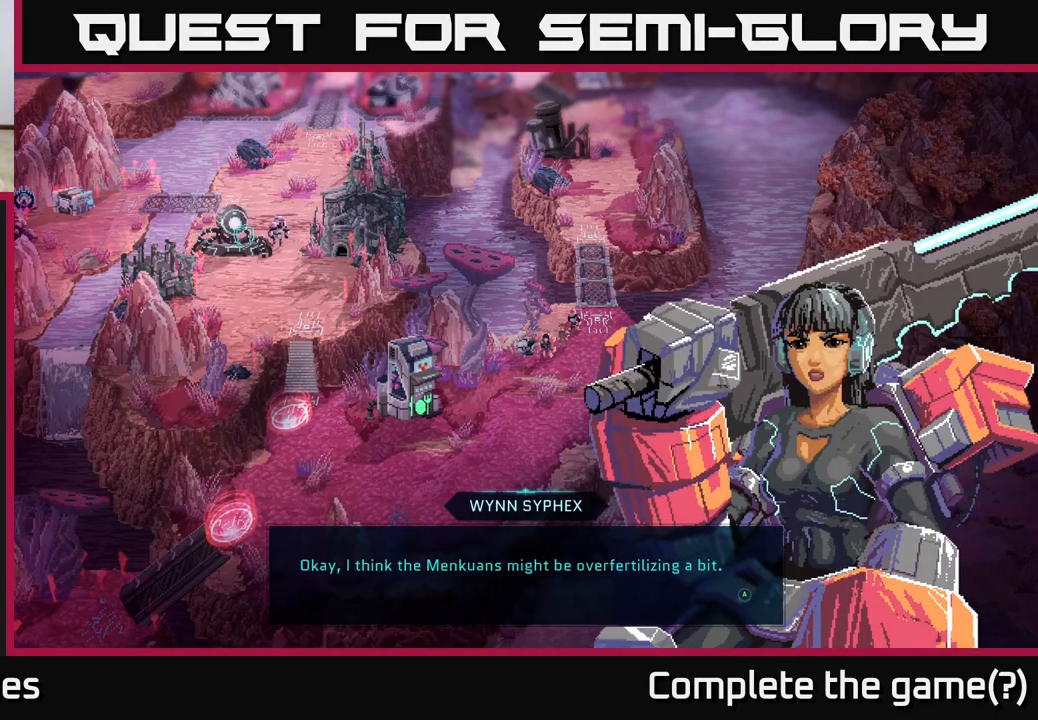
{"buttons": ["A"], "left_stick": "center", "right_stick": "center", "events": [[500, "A", "down"]]}
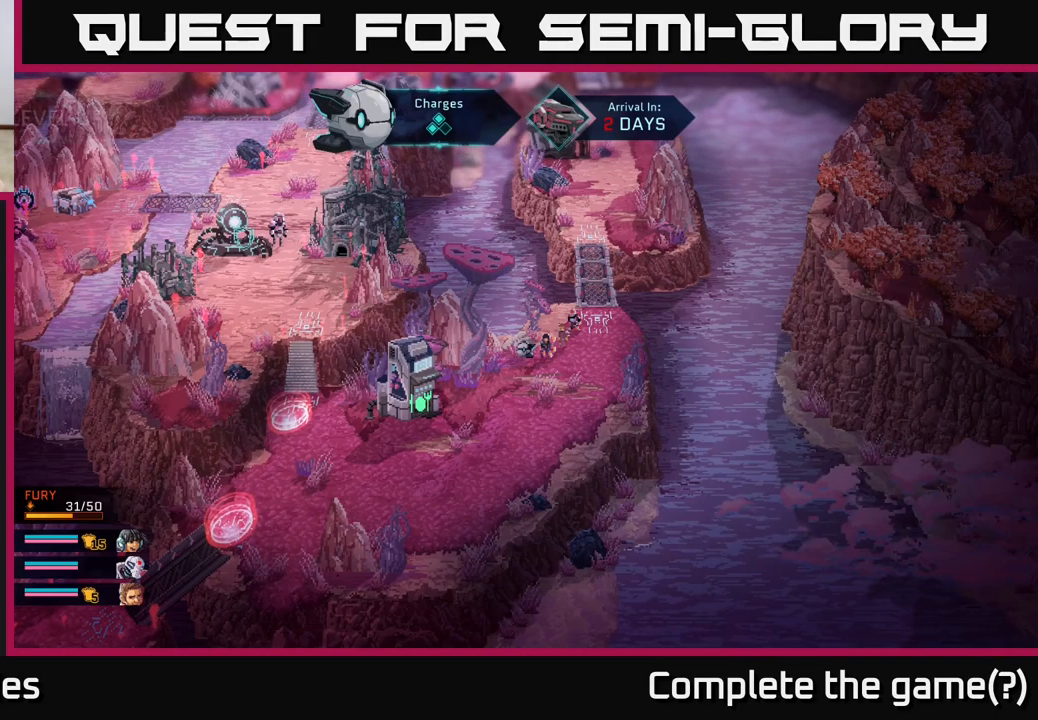
{"buttons": [], "left_stick": "down-left", "right_stick": "center", "events": [[117, "A", "up"], [450, "left_stick", "down-left"]]}
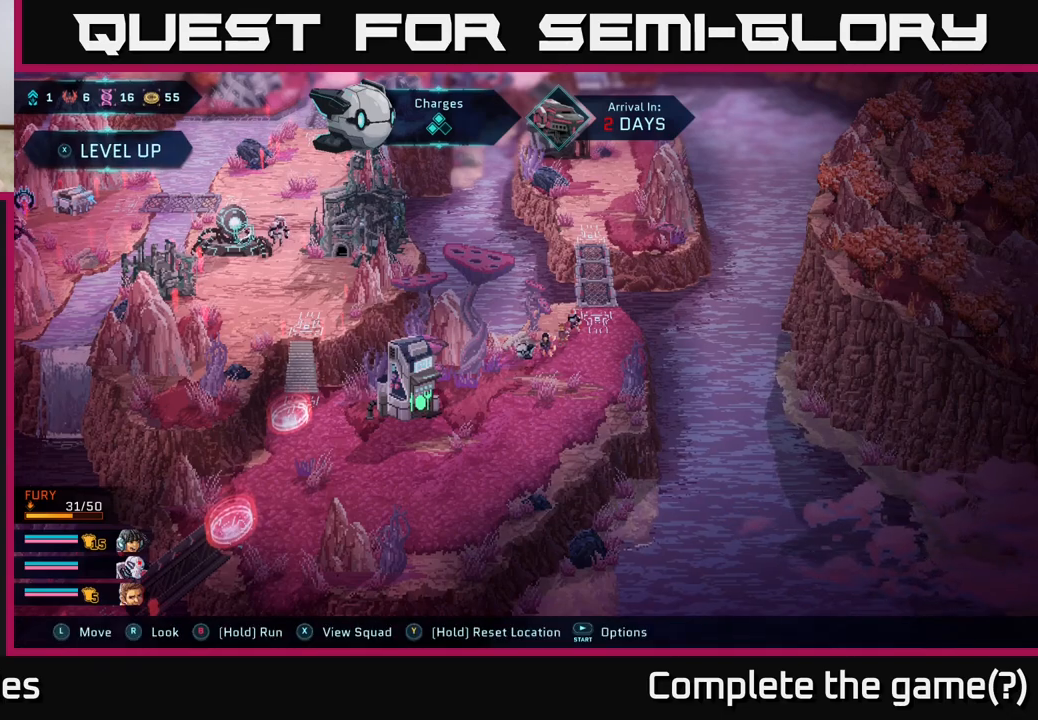
{"buttons": [], "left_stick": "down-left", "right_stick": "center", "events": []}
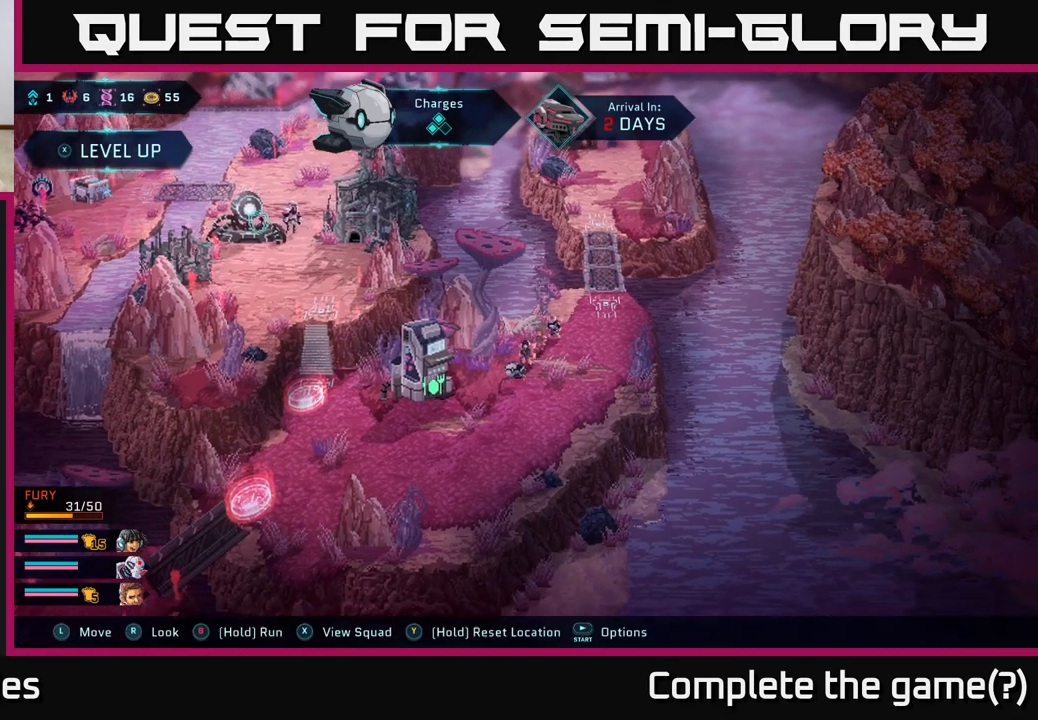
{"buttons": [], "left_stick": "up-left", "right_stick": "center", "events": [[367, "left_stick", "left"], [483, "left_stick", "up-left"]]}
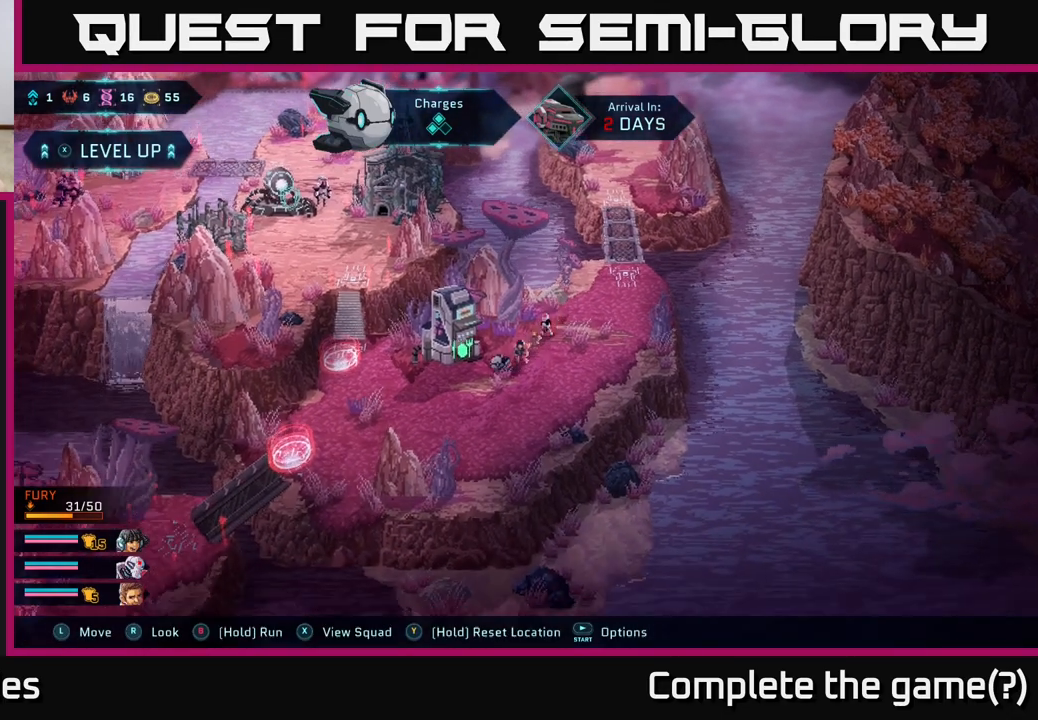
{"buttons": [], "left_stick": "center", "right_stick": "center", "events": [[150, "left_stick", "center"]]}
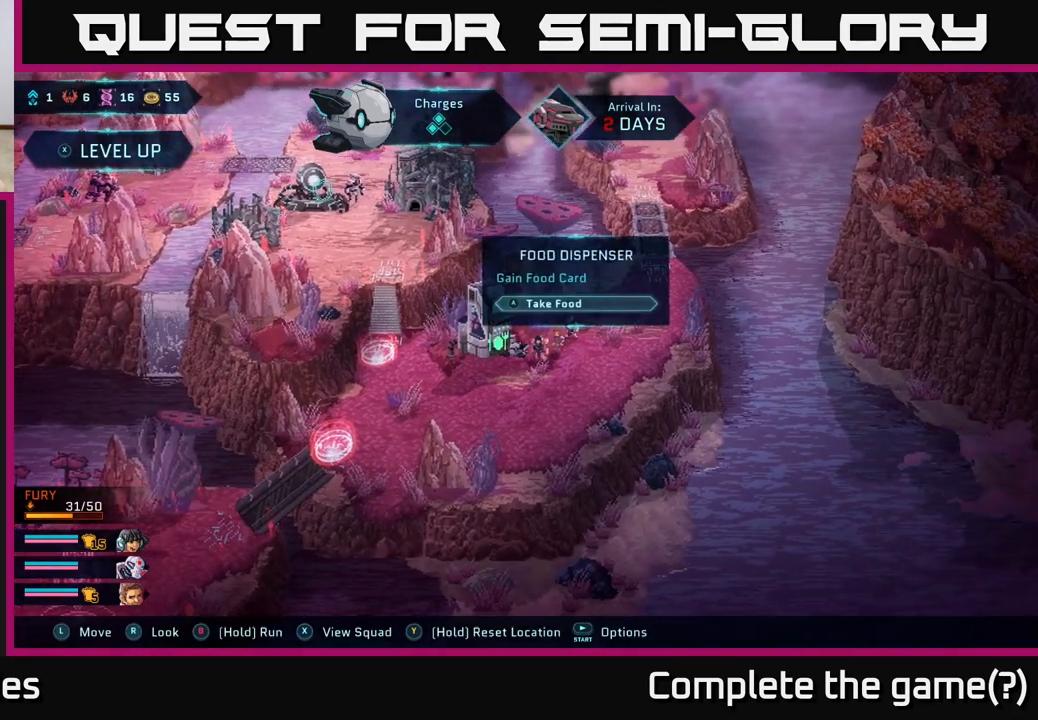
{"buttons": [], "left_stick": "center", "right_stick": "center", "events": [[67, "A", "down"], [133, "A", "up"]]}